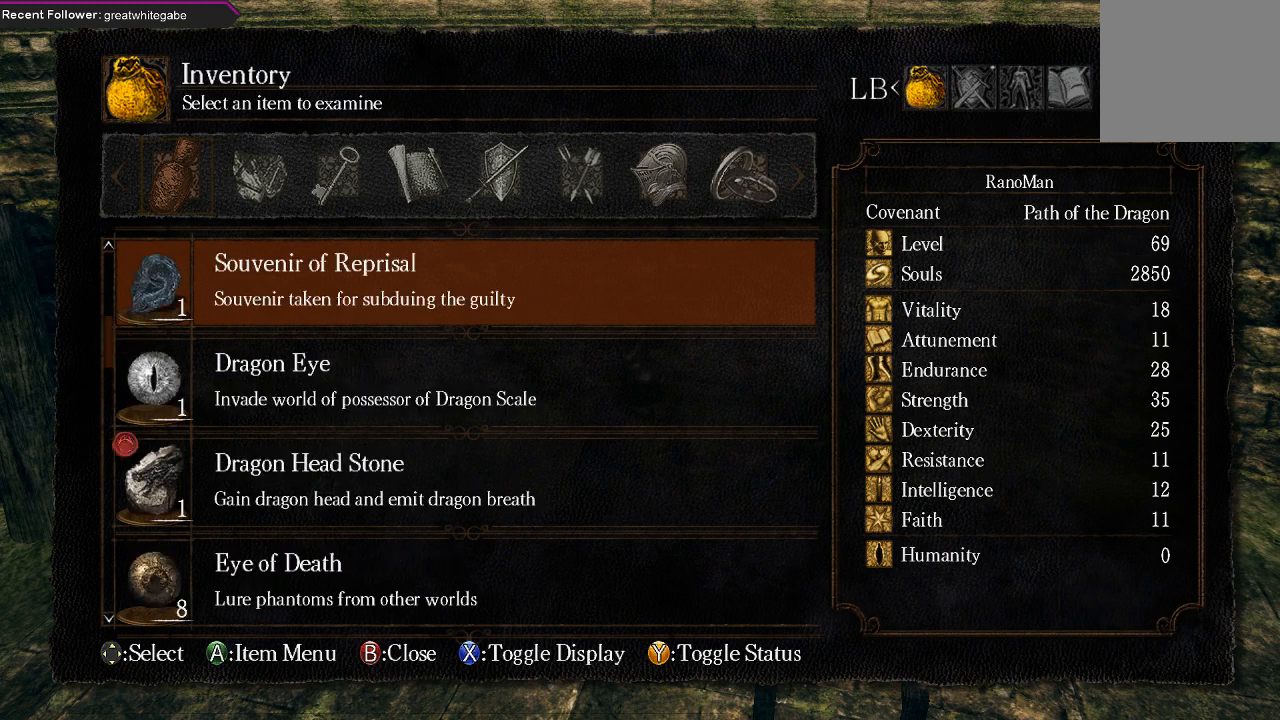
Gameplay with a controller (Xbox layout); each line is a JSON object with the inputs held at the frame after it. "events" lists button and stick changes between this image and that frame as [ms after this image, input, new state], when the widget could be followed in between.
{"buttons": [], "left_stick": "center", "right_stick": "center", "events": []}
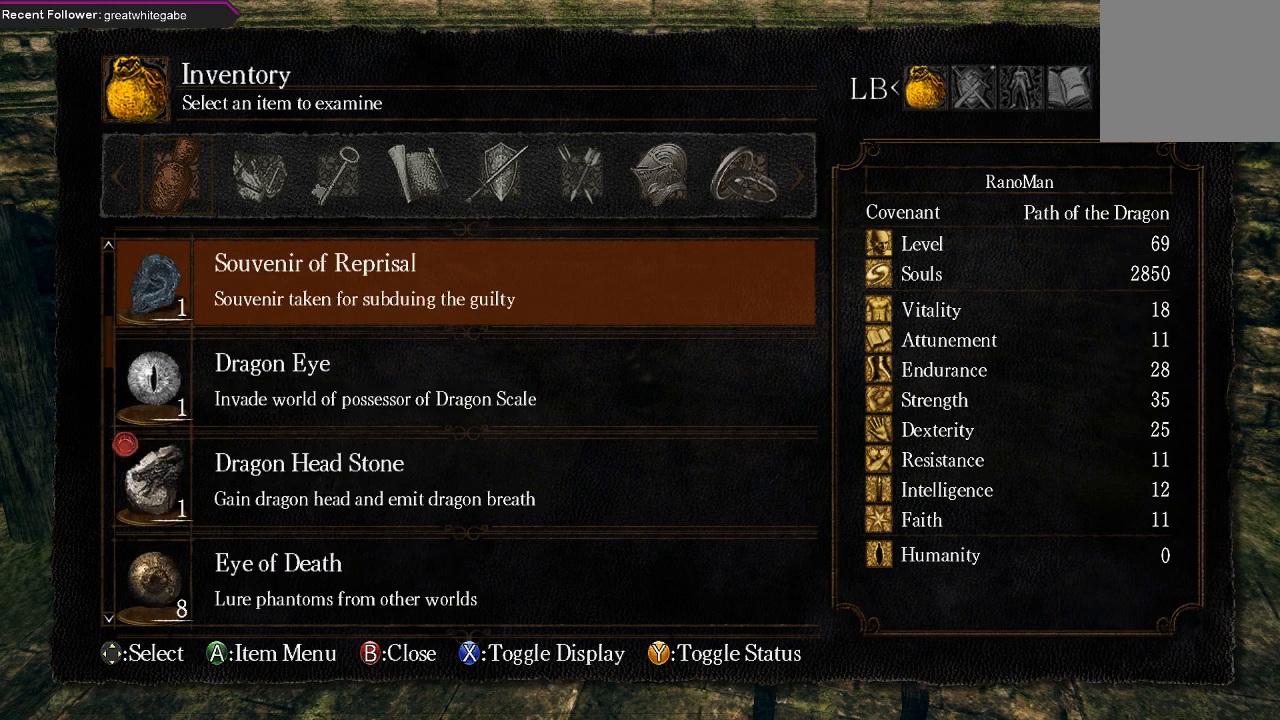
{"buttons": [], "left_stick": "center", "right_stick": "center", "events": []}
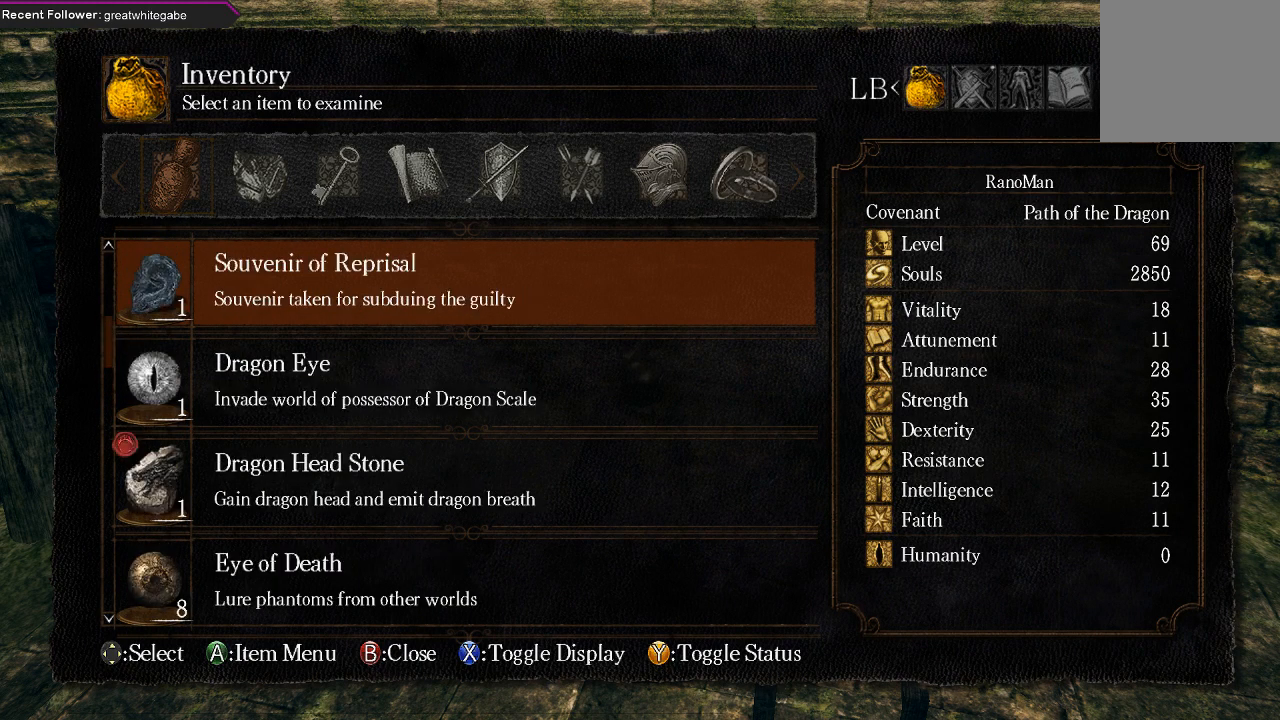
{"buttons": ["DPAD_UP"], "left_stick": "center", "right_stick": "center", "events": [[433, "DPAD_UP", "down"]]}
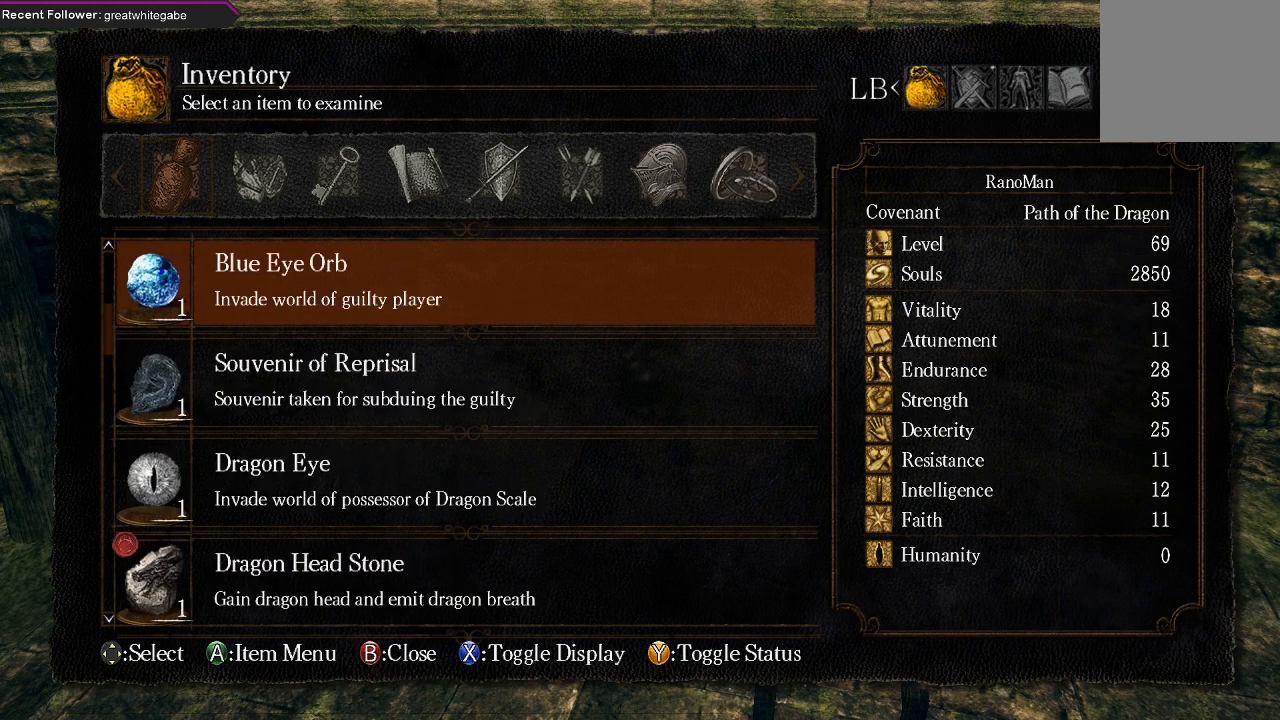
{"buttons": ["DPAD_UP"], "left_stick": "center", "right_stick": "center", "events": [[133, "DPAD_UP", "up"], [467, "DPAD_UP", "down"]]}
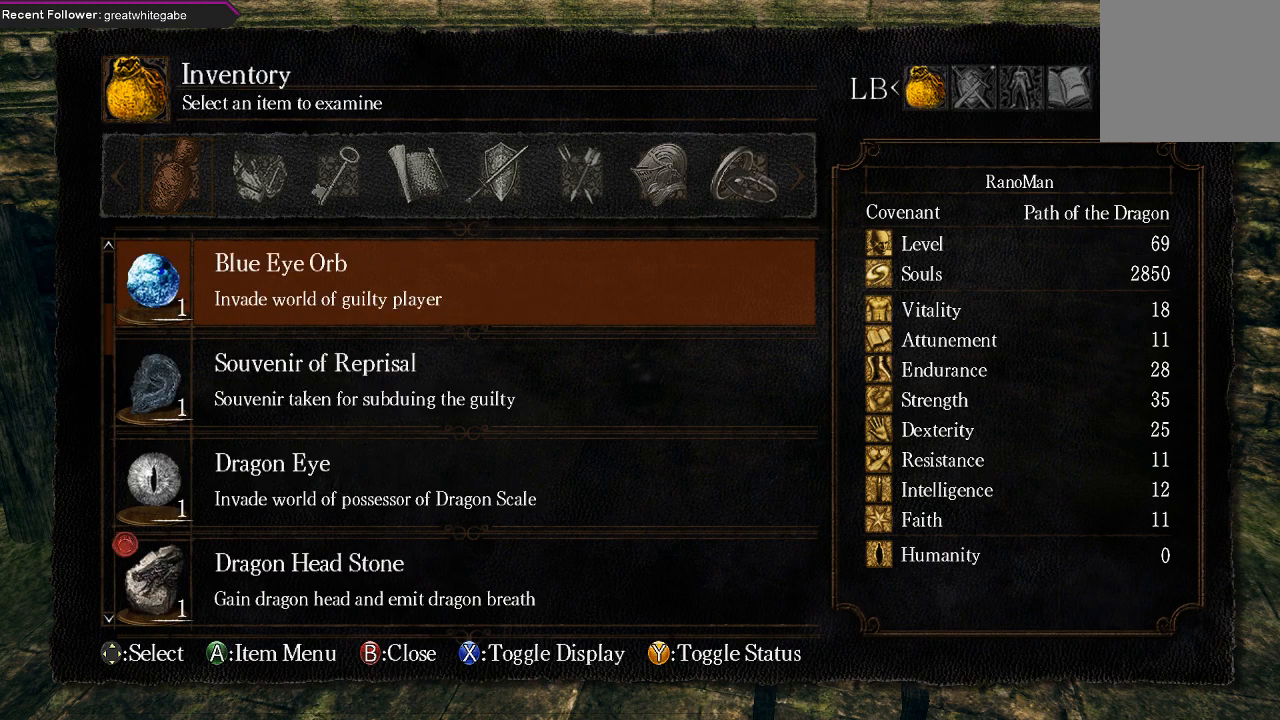
{"buttons": [], "left_stick": "center", "right_stick": "center", "events": [[100, "DPAD_UP", "up"]]}
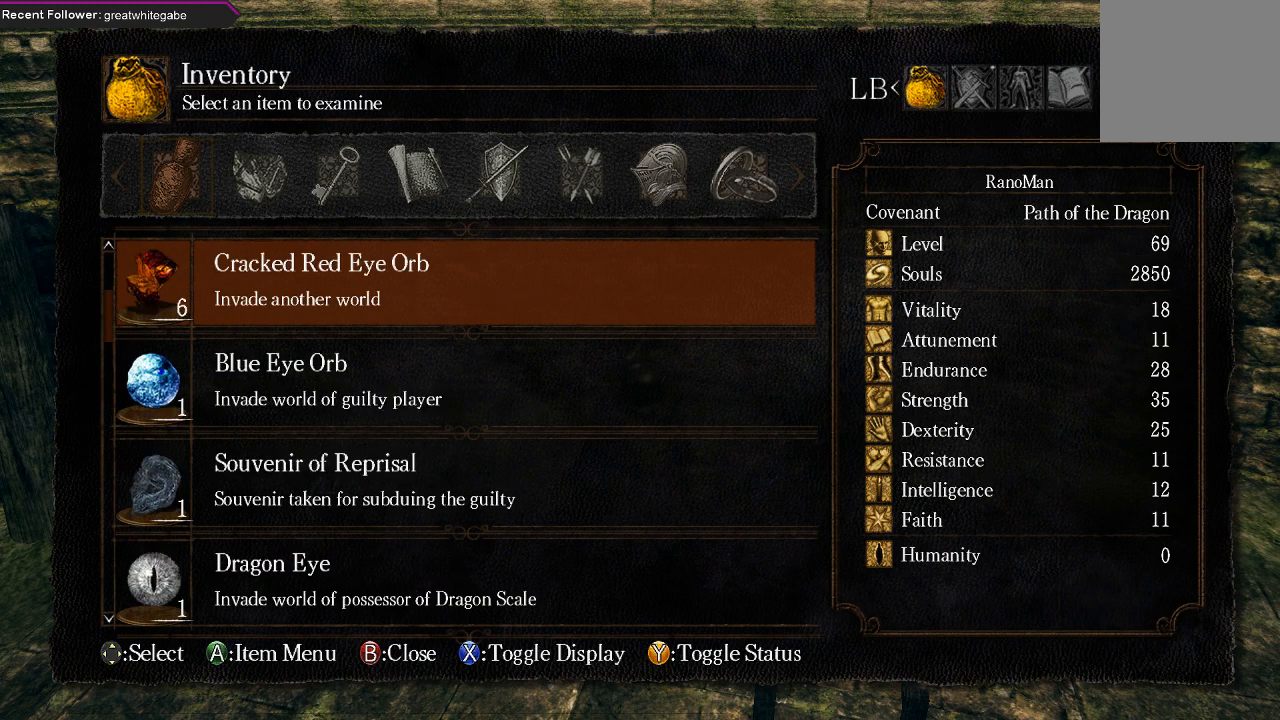
{"buttons": [], "left_stick": "center", "right_stick": "center", "events": []}
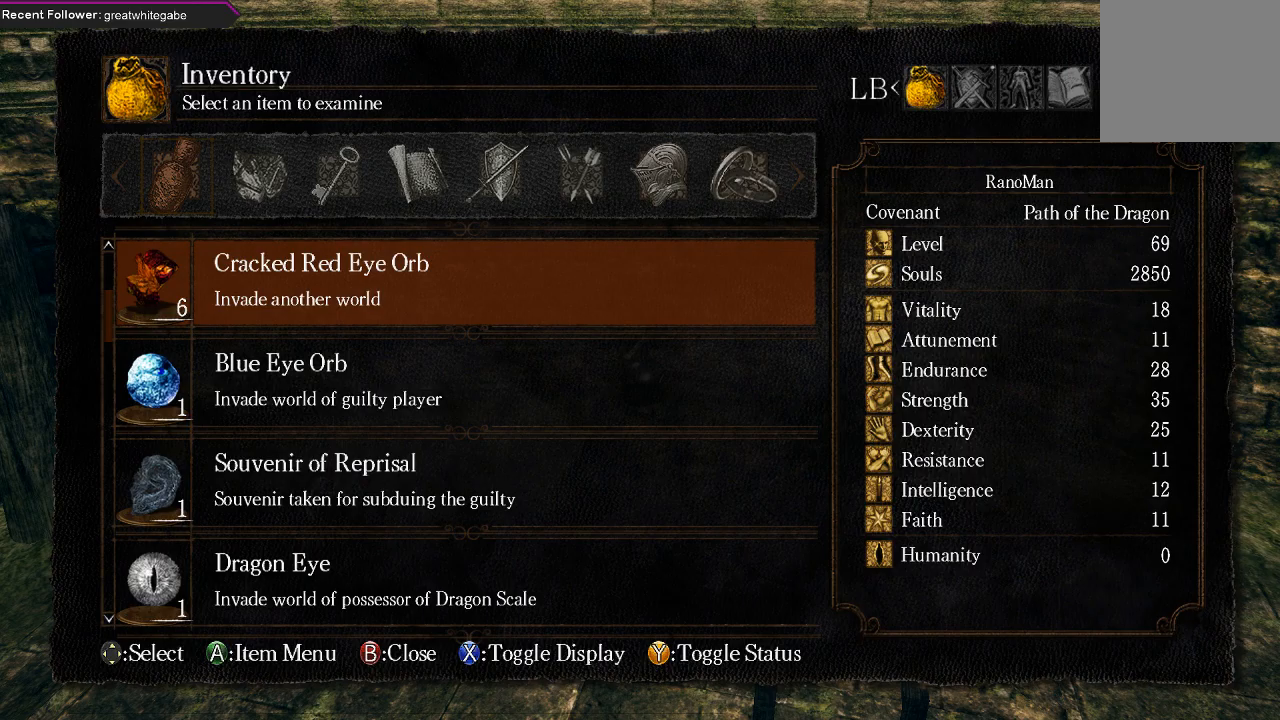
{"buttons": [], "left_stick": "center", "right_stick": "center", "events": []}
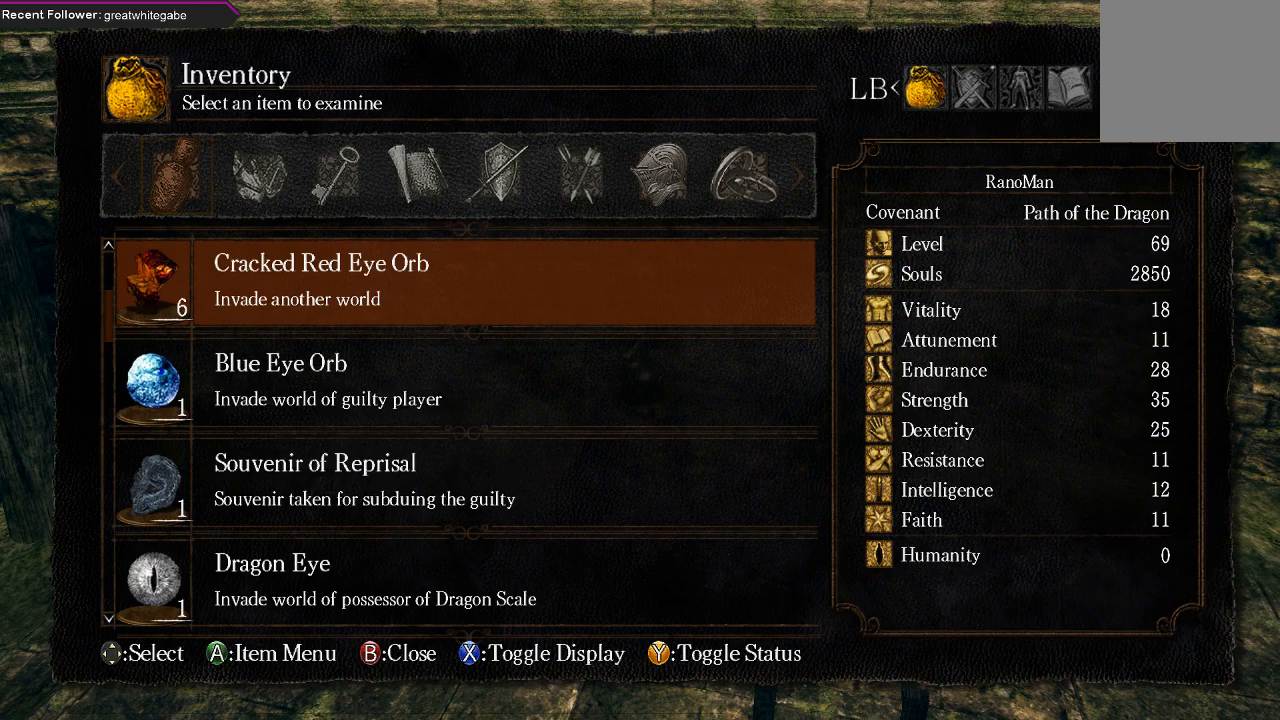
{"buttons": ["DPAD_UP"], "left_stick": "center", "right_stick": "center", "events": [[67, "DPAD_UP", "down"], [267, "DPAD_UP", "up"], [500, "DPAD_UP", "down"]]}
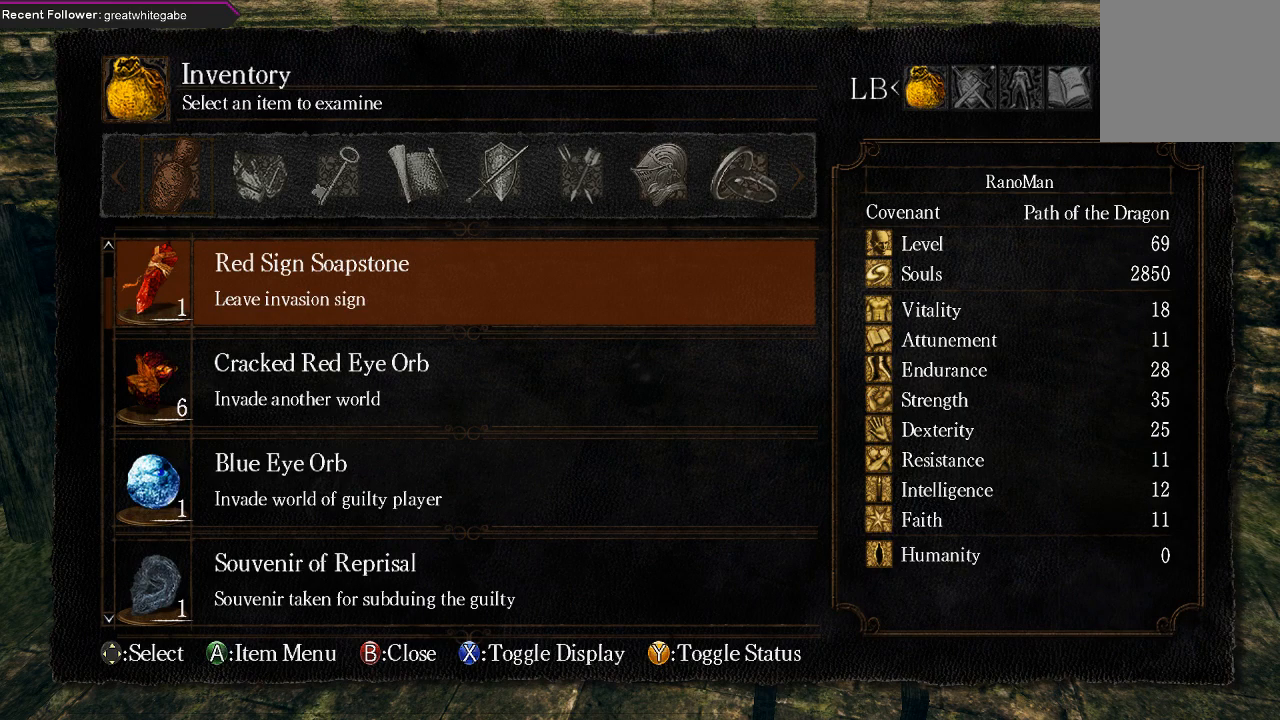
{"buttons": [], "left_stick": "center", "right_stick": "center", "events": [[200, "DPAD_UP", "up"]]}
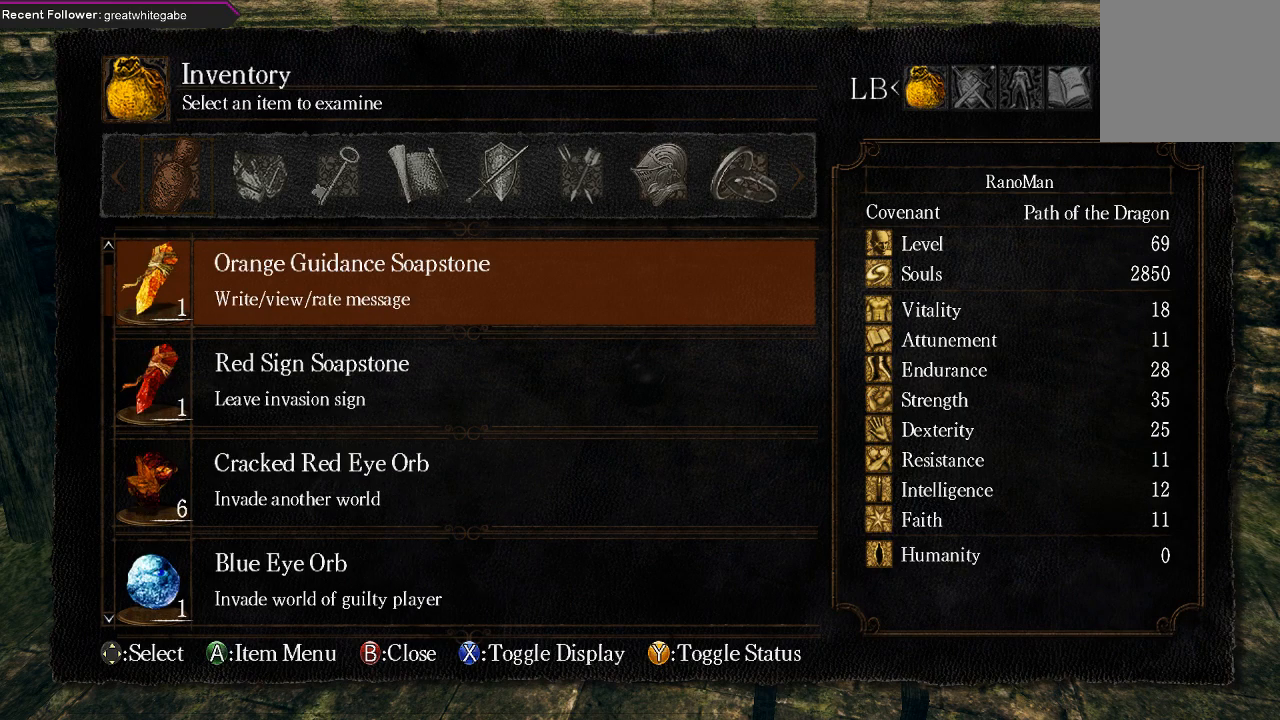
{"buttons": [], "left_stick": "center", "right_stick": "center", "events": [[267, "DPAD_UP", "down"], [433, "DPAD_UP", "up"]]}
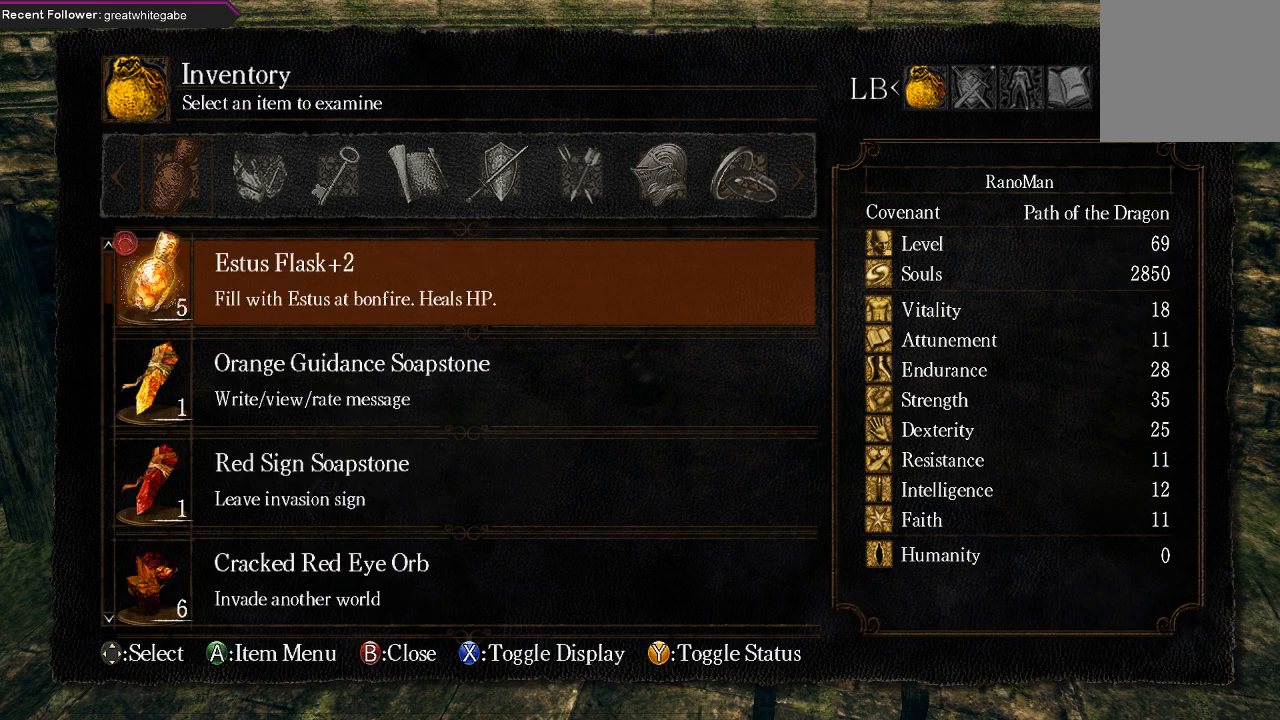
{"buttons": [], "left_stick": "center", "right_stick": "center", "events": [[300, "DPAD_UP", "down"], [500, "DPAD_UP", "up"]]}
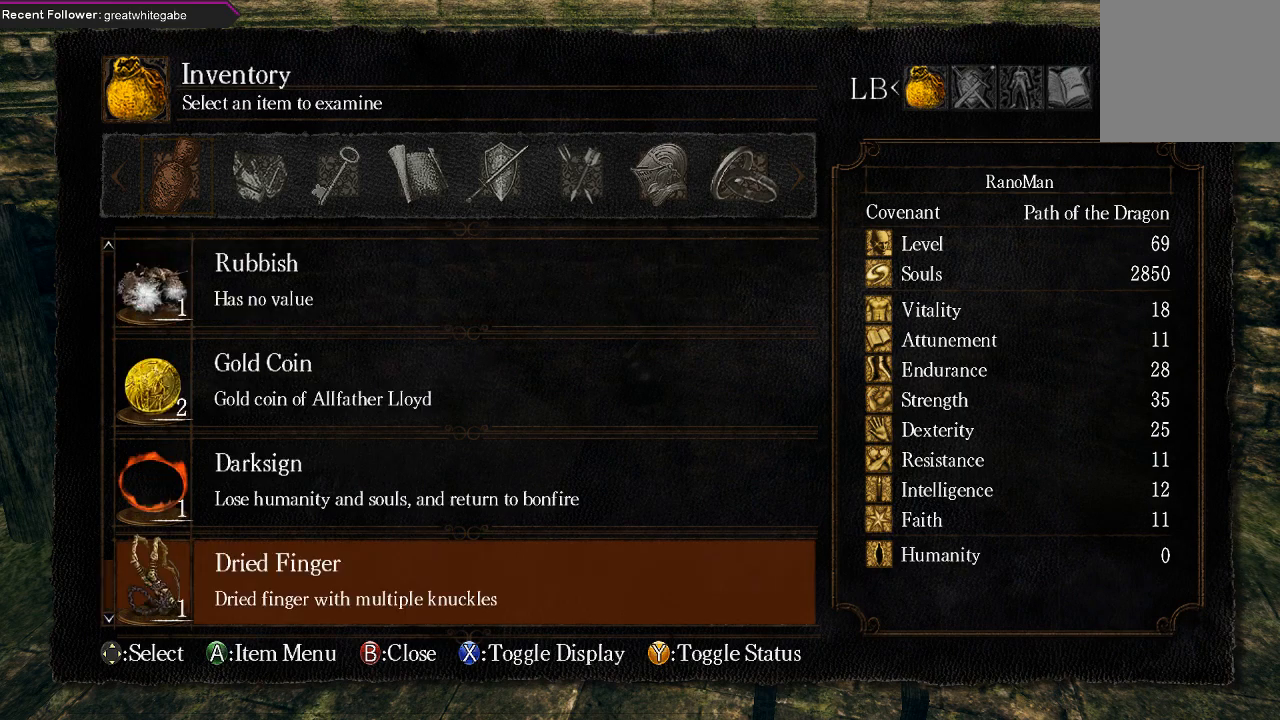
{"buttons": [], "left_stick": "center", "right_stick": "center", "events": []}
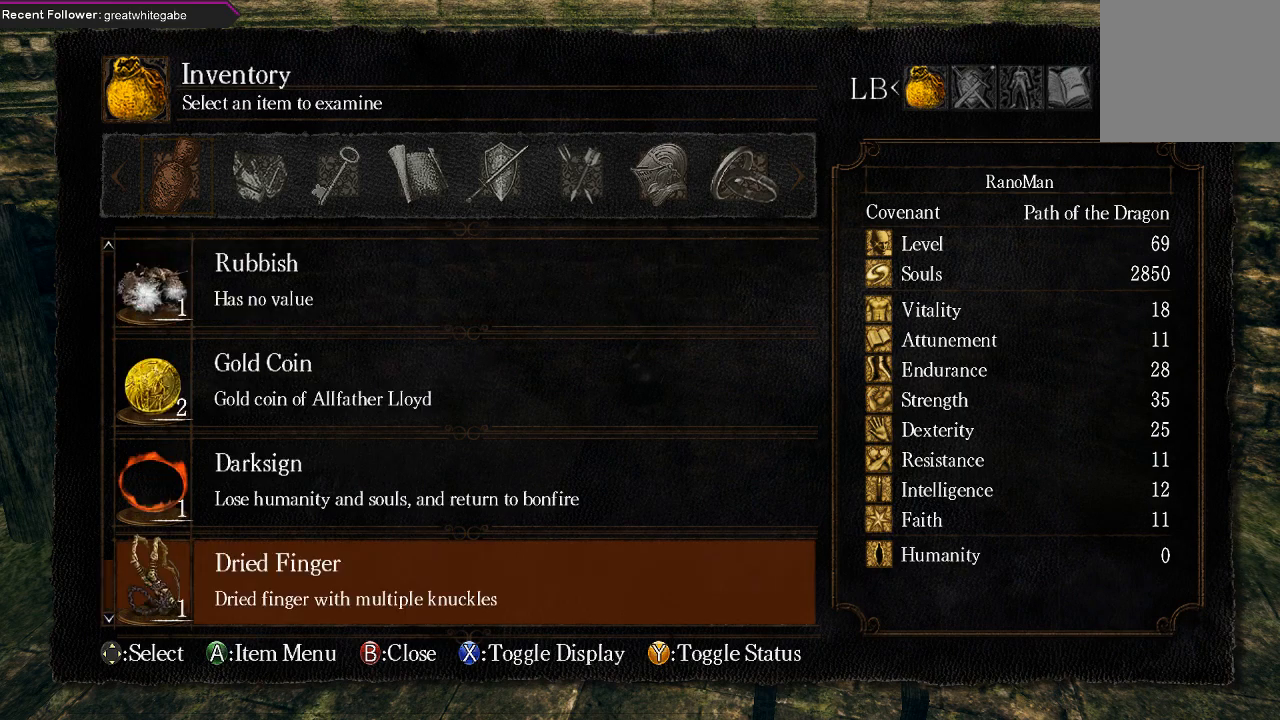
{"buttons": ["B"], "left_stick": "right", "right_stick": "center", "events": [[67, "B", "down"], [233, "B", "up"], [267, "B", "down"], [367, "left_stick", "right"], [433, "B", "up"], [500, "B", "down"]]}
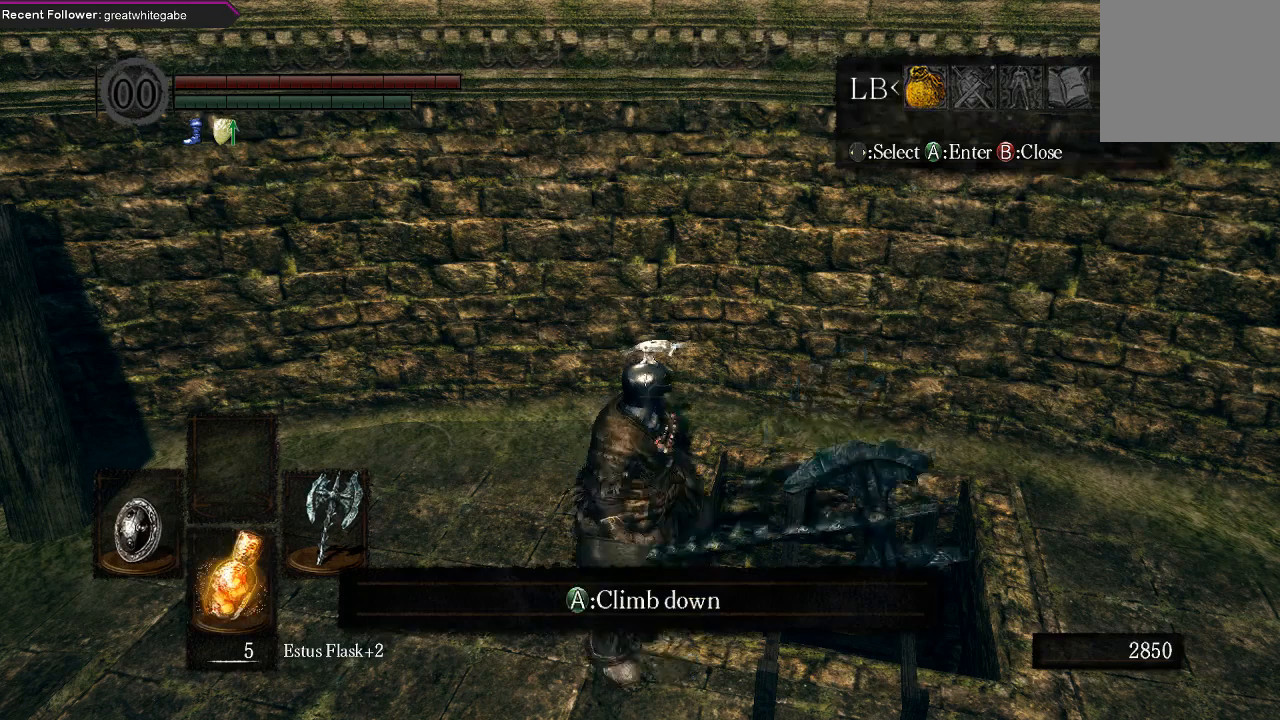
{"buttons": [], "left_stick": "up-right", "right_stick": "up-left", "events": [[133, "B", "up"], [333, "right_stick", "up-left"], [467, "left_stick", "up-right"]]}
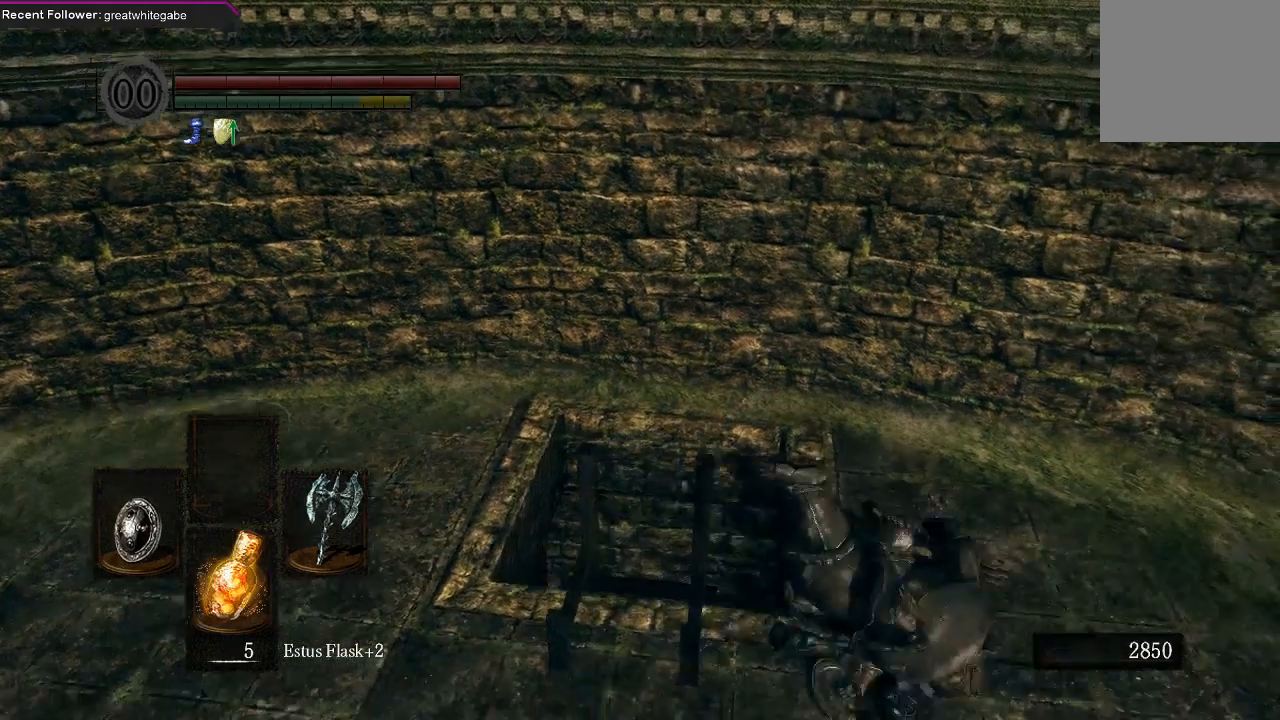
{"buttons": [], "left_stick": "up-left", "right_stick": "left", "events": [[33, "left_stick", "up"], [100, "right_stick", "center"], [367, "left_stick", "up-left"], [467, "right_stick", "left"]]}
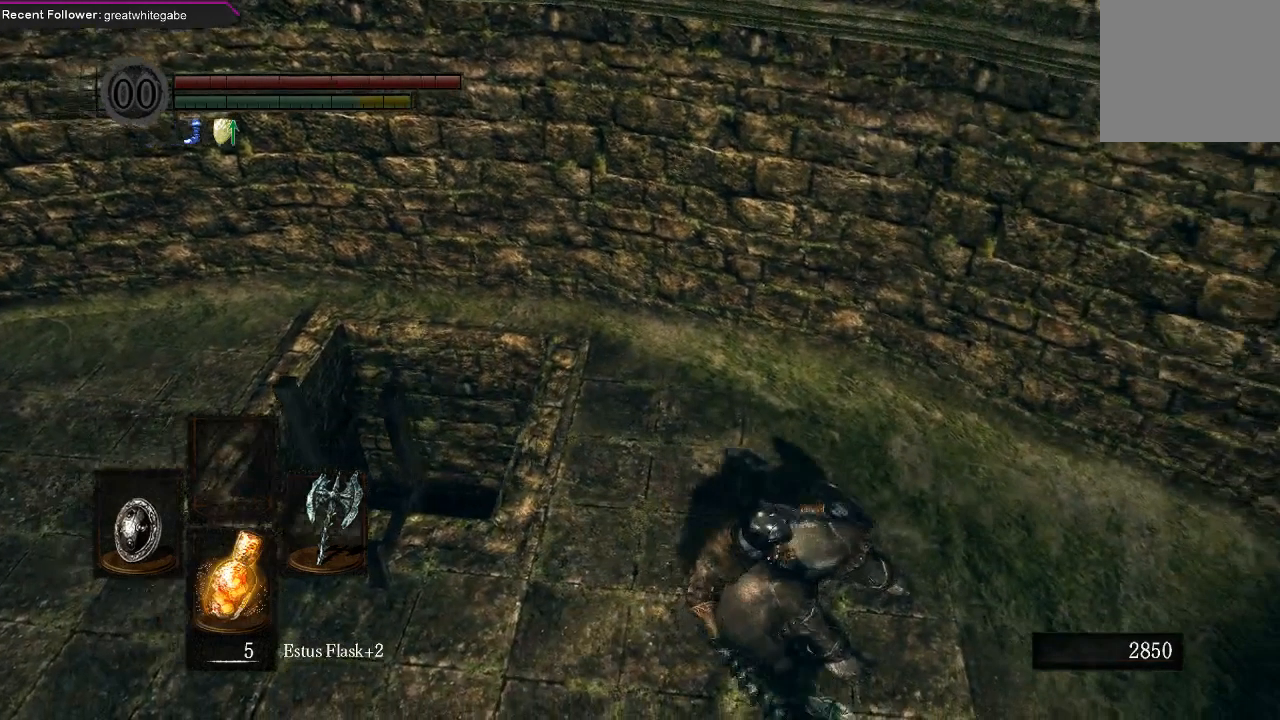
{"buttons": [], "left_stick": "up", "right_stick": "up-left", "events": [[67, "left_stick", "up"], [67, "right_stick", "up-left"], [233, "right_stick", "center"], [467, "right_stick", "up-left"]]}
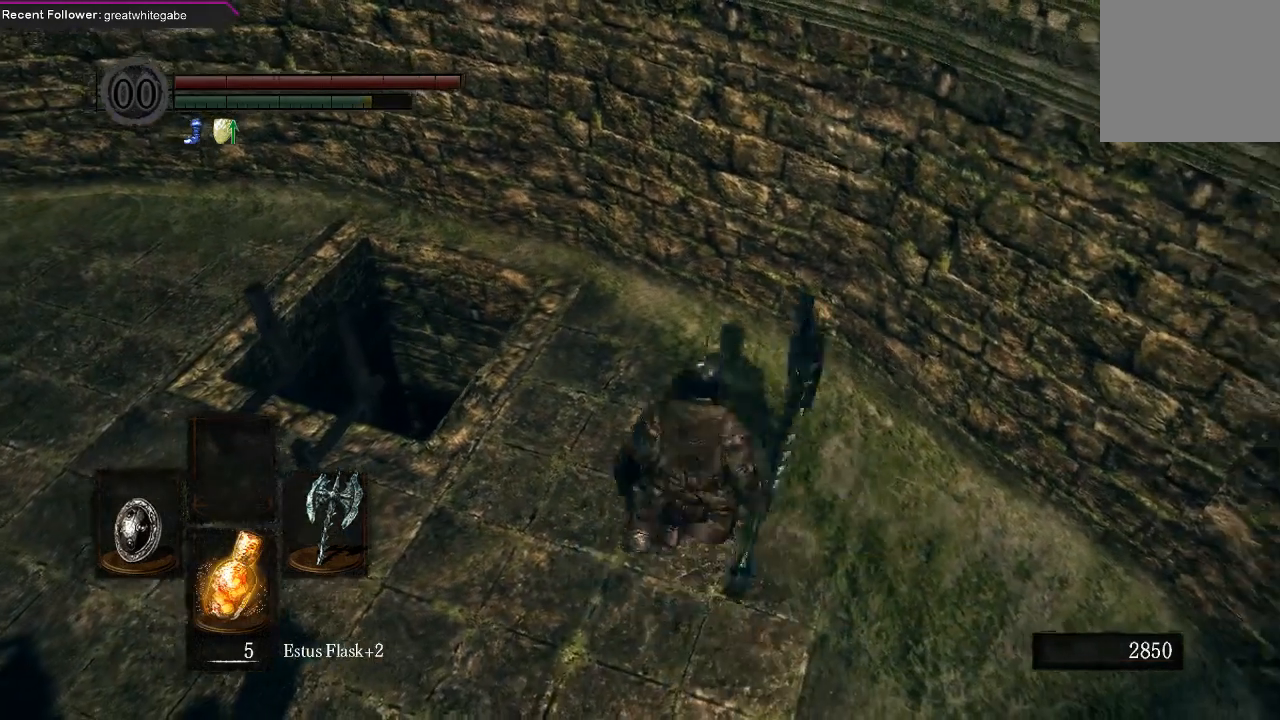
{"buttons": ["B"], "left_stick": "up-left", "right_stick": "up", "events": [[200, "B", "down"], [267, "right_stick", "center"], [300, "left_stick", "up-left"], [500, "right_stick", "up"]]}
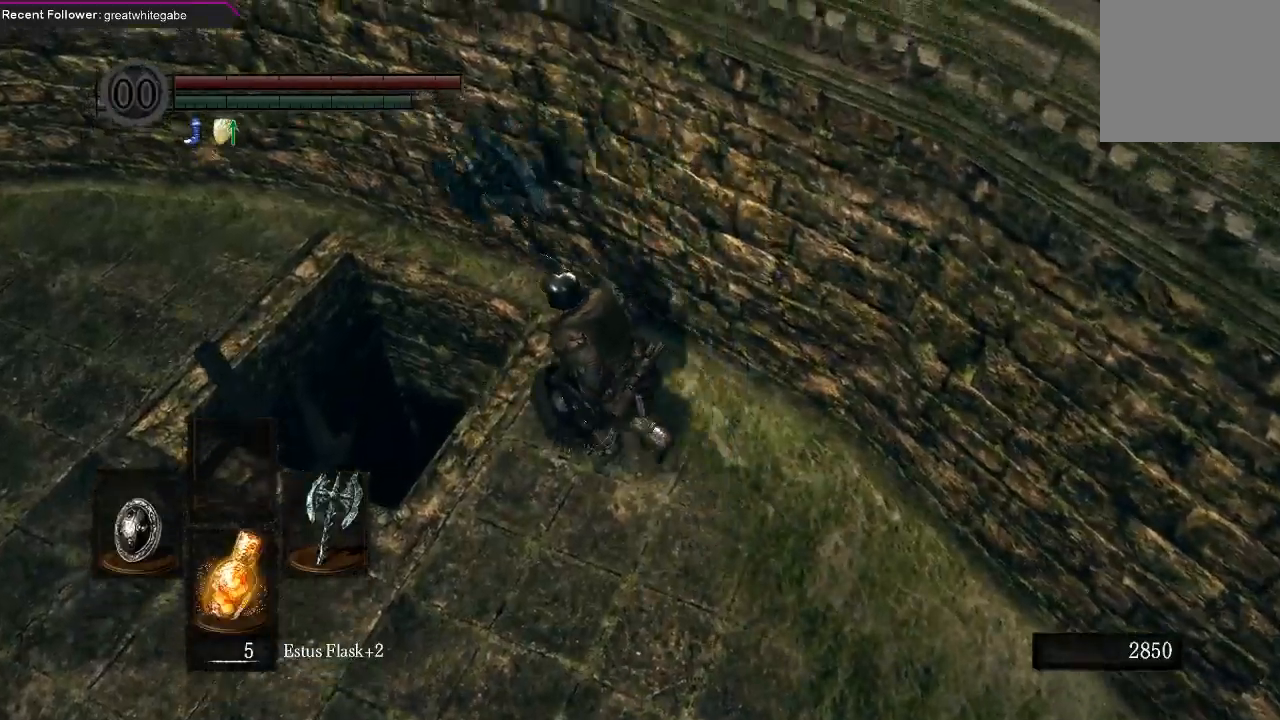
{"buttons": [], "left_stick": "up-right", "right_stick": "center", "events": [[67, "right_stick", "up-left"], [300, "B", "up"], [300, "left_stick", "up"], [300, "right_stick", "center"], [500, "left_stick", "up-right"]]}
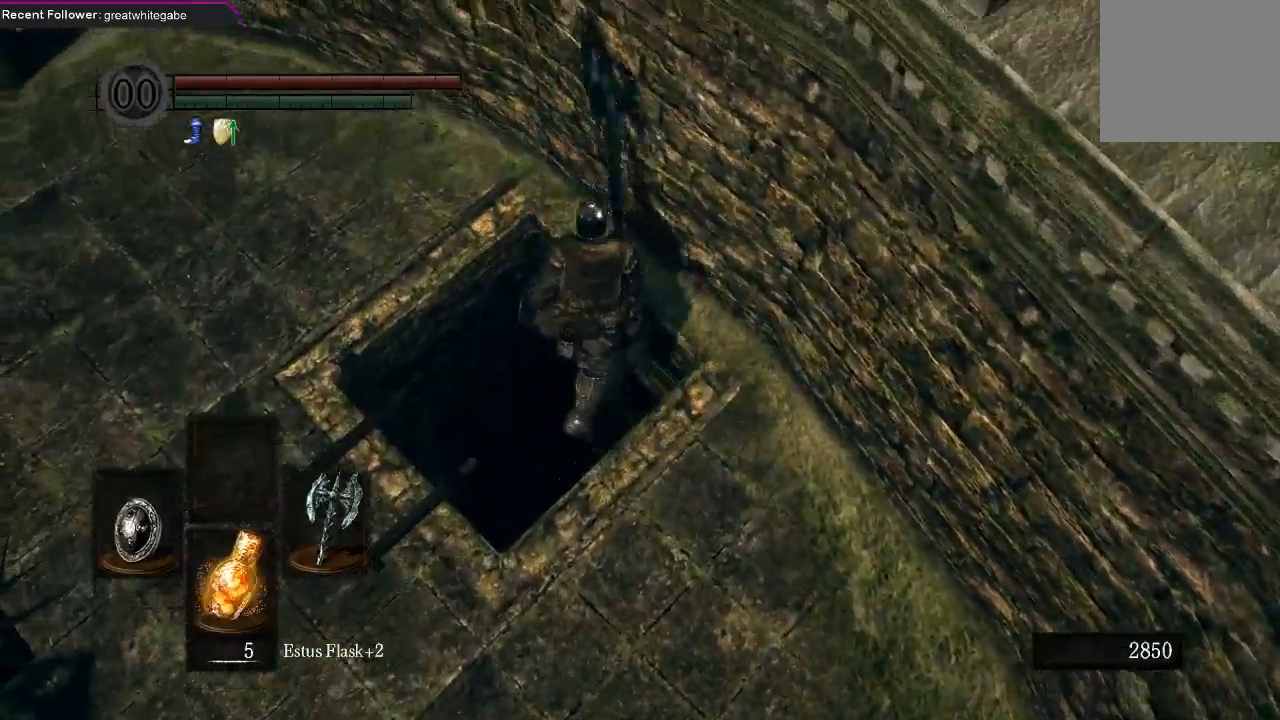
{"buttons": [], "left_stick": "up-right", "right_stick": "center", "events": [[400, "B", "down"], [500, "B", "up"]]}
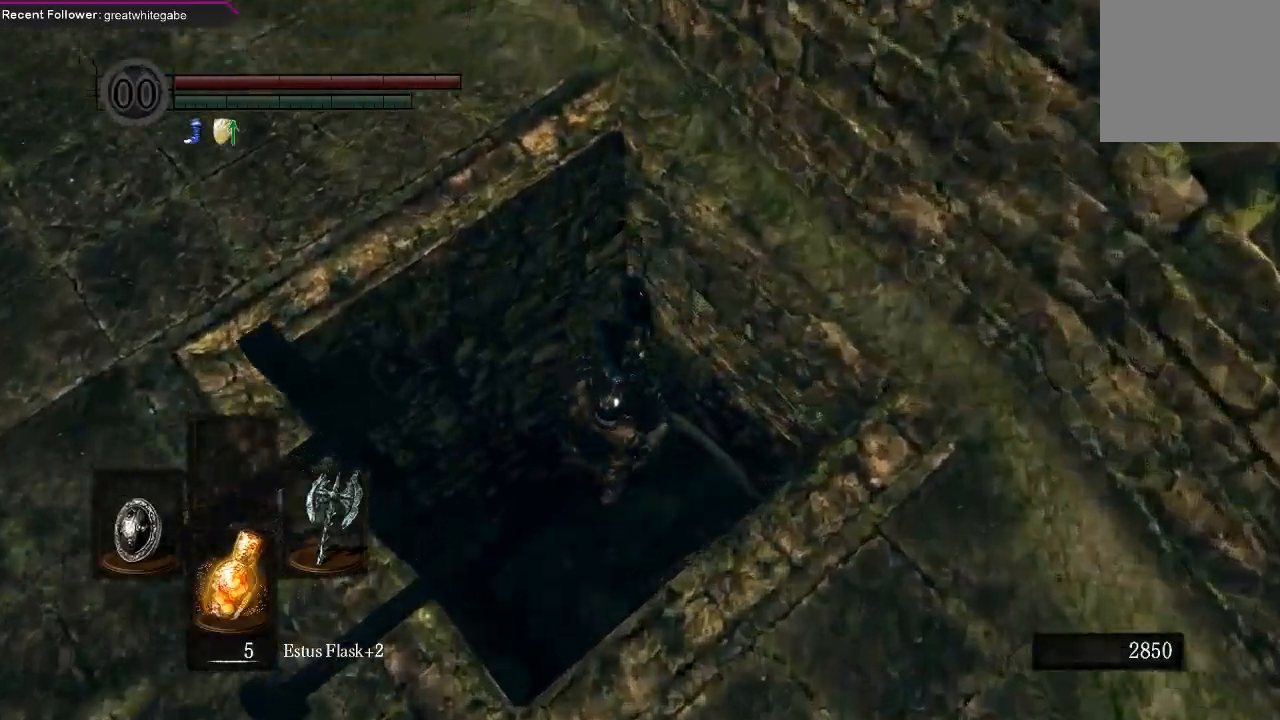
{"buttons": ["B"], "left_stick": "up-right", "right_stick": "center", "events": [[67, "B", "down"], [167, "B", "up"], [233, "B", "down"], [333, "B", "up"], [400, "B", "down"]]}
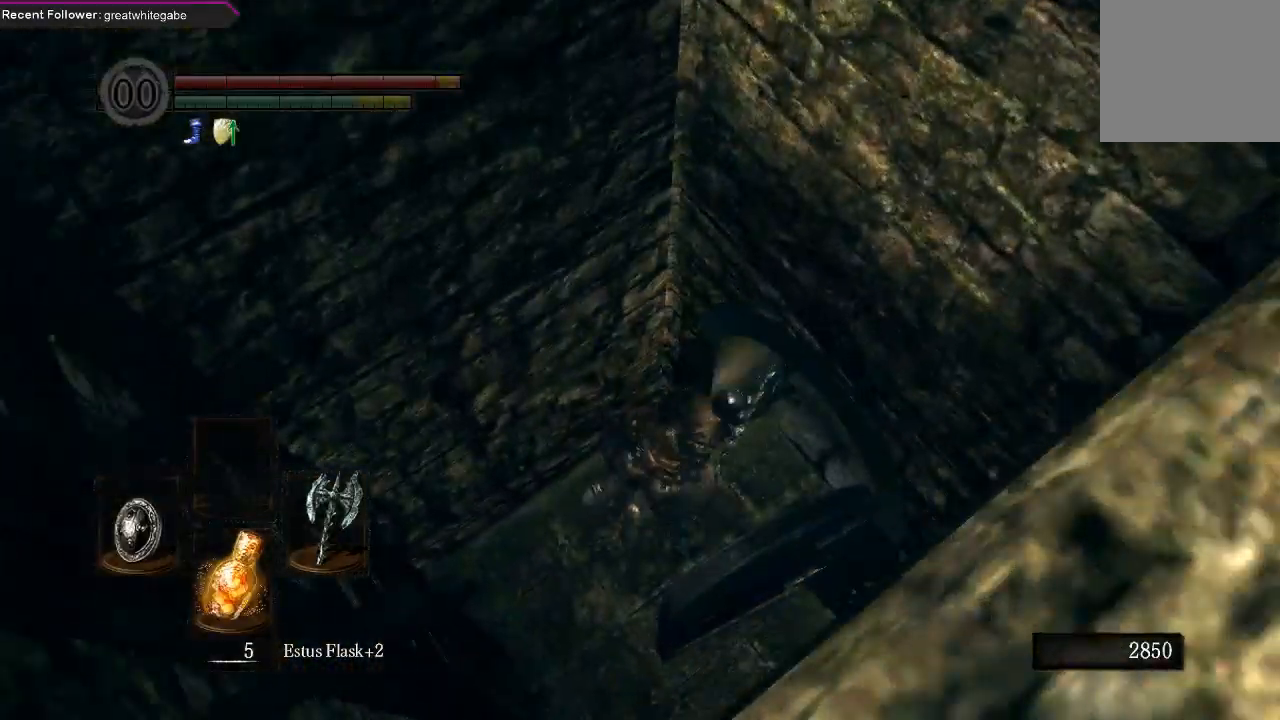
{"buttons": [], "left_stick": "up-right", "right_stick": "center", "events": [[33, "B", "up"], [267, "right_stick", "down"], [467, "right_stick", "center"]]}
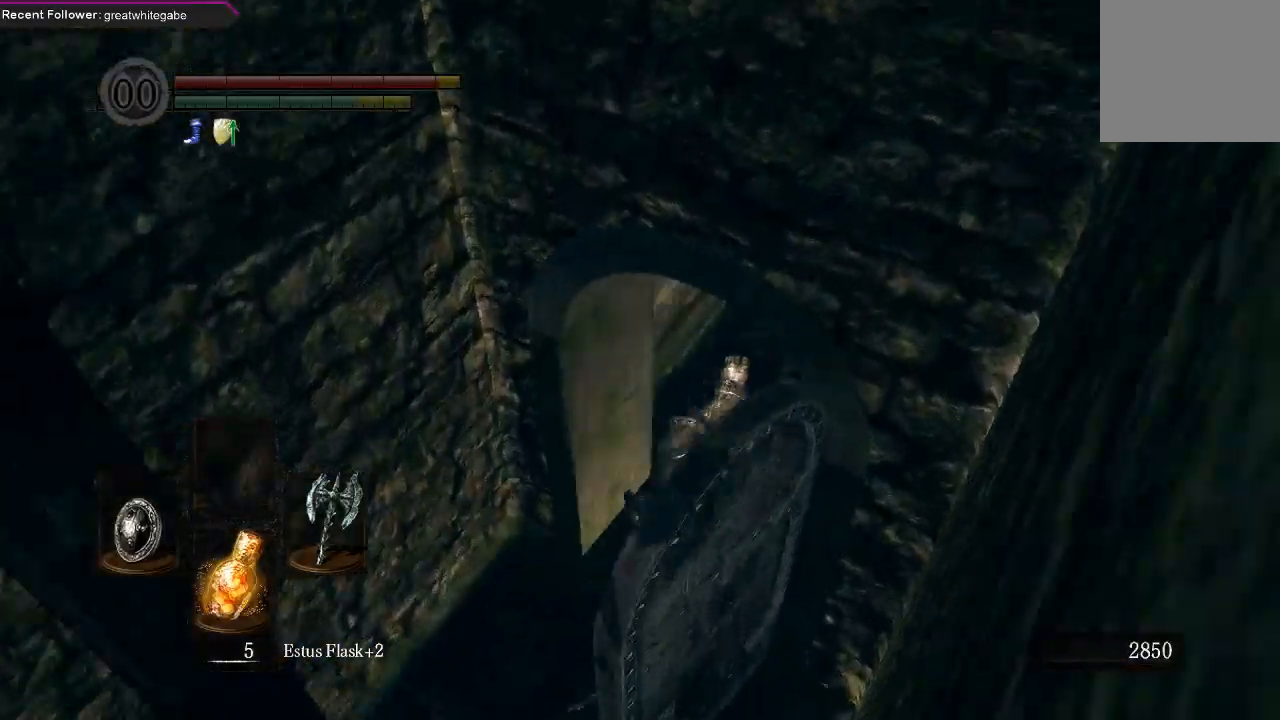
{"buttons": ["B"], "left_stick": "up-right", "right_stick": "down", "events": [[433, "right_stick", "down"], [467, "B", "down"]]}
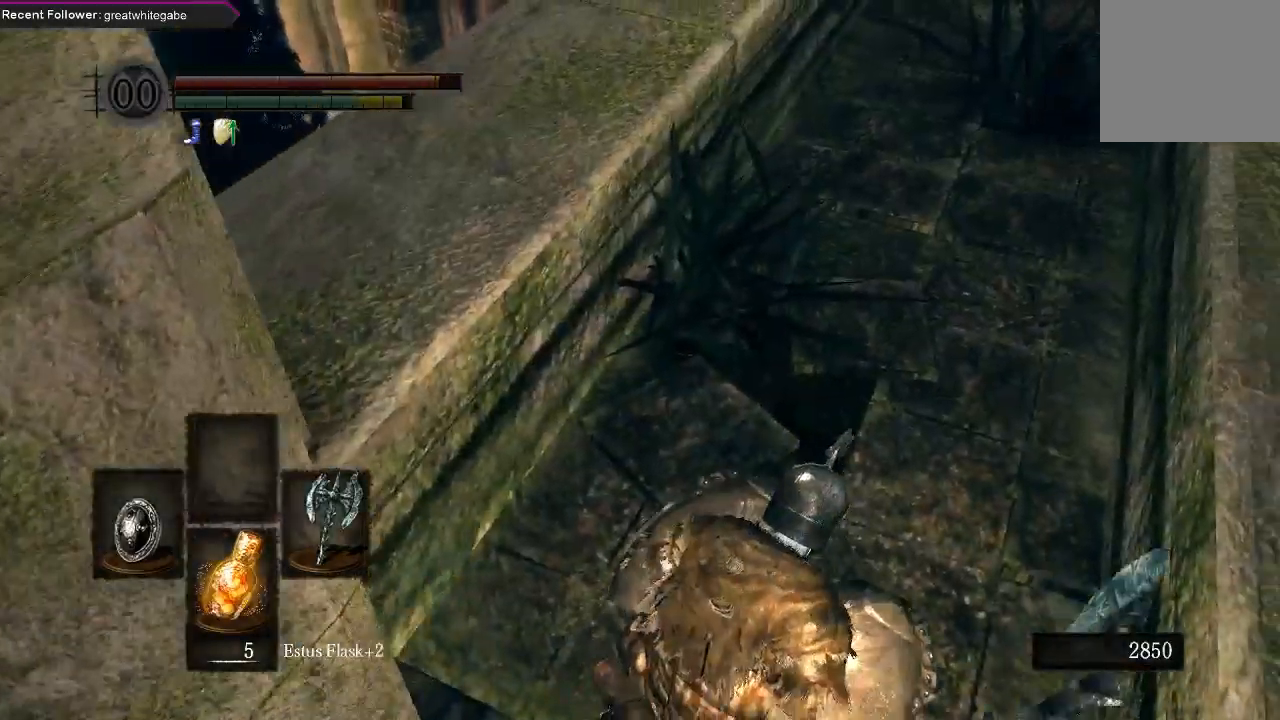
{"buttons": ["B"], "left_stick": "up", "right_stick": "center", "events": [[133, "right_stick", "center"], [333, "left_stick", "up"]]}
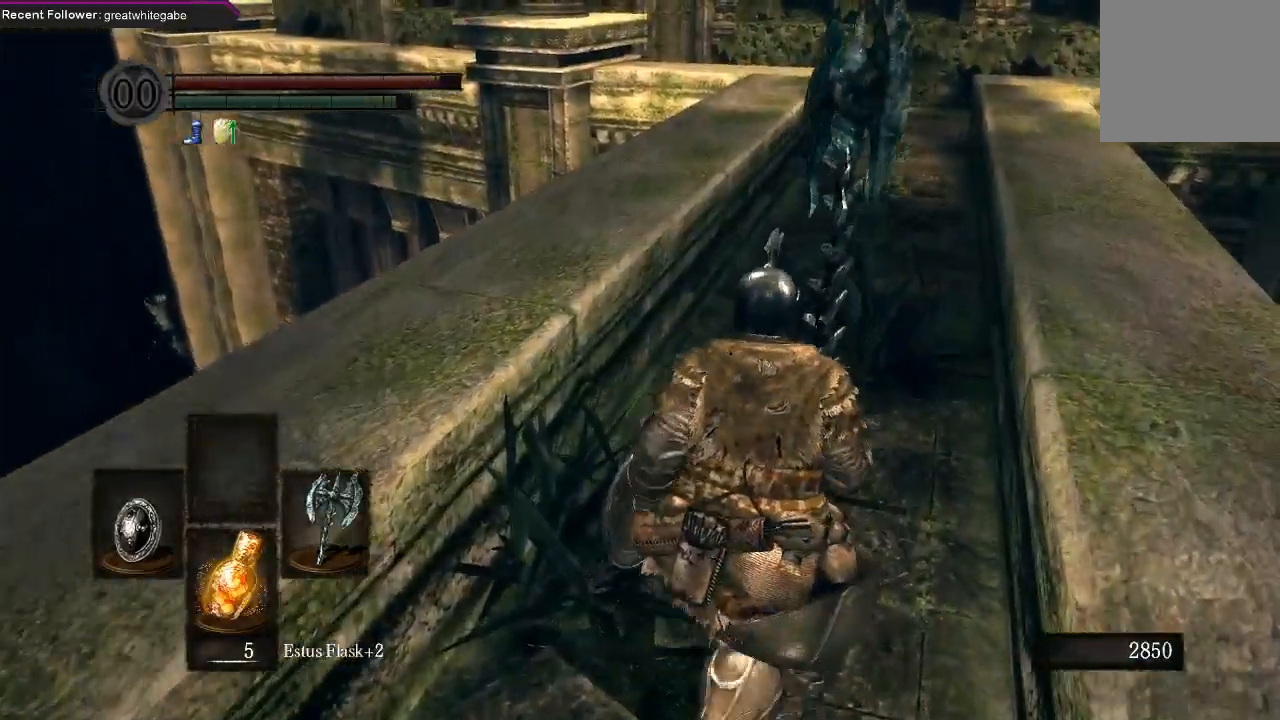
{"buttons": ["B"], "left_stick": "up", "right_stick": "center", "events": []}
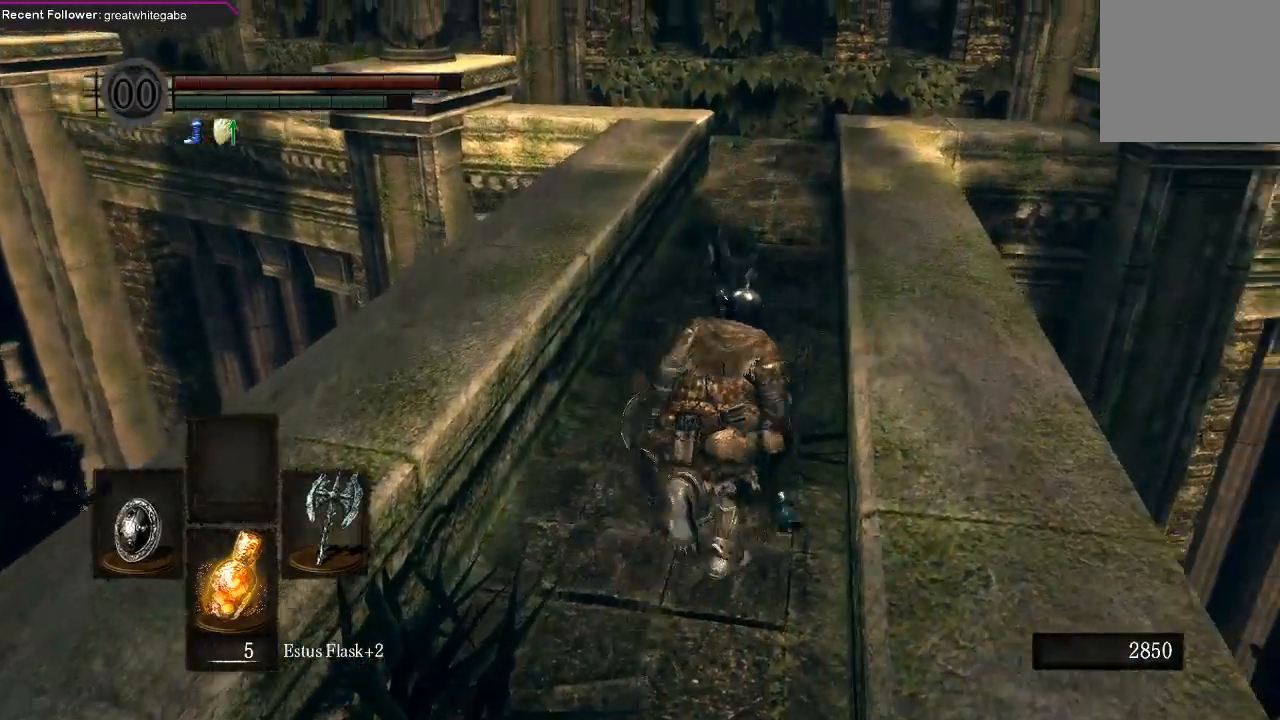
{"buttons": ["B"], "left_stick": "up", "right_stick": "center", "events": [[267, "right_stick", "down-left"], [400, "right_stick", "center"]]}
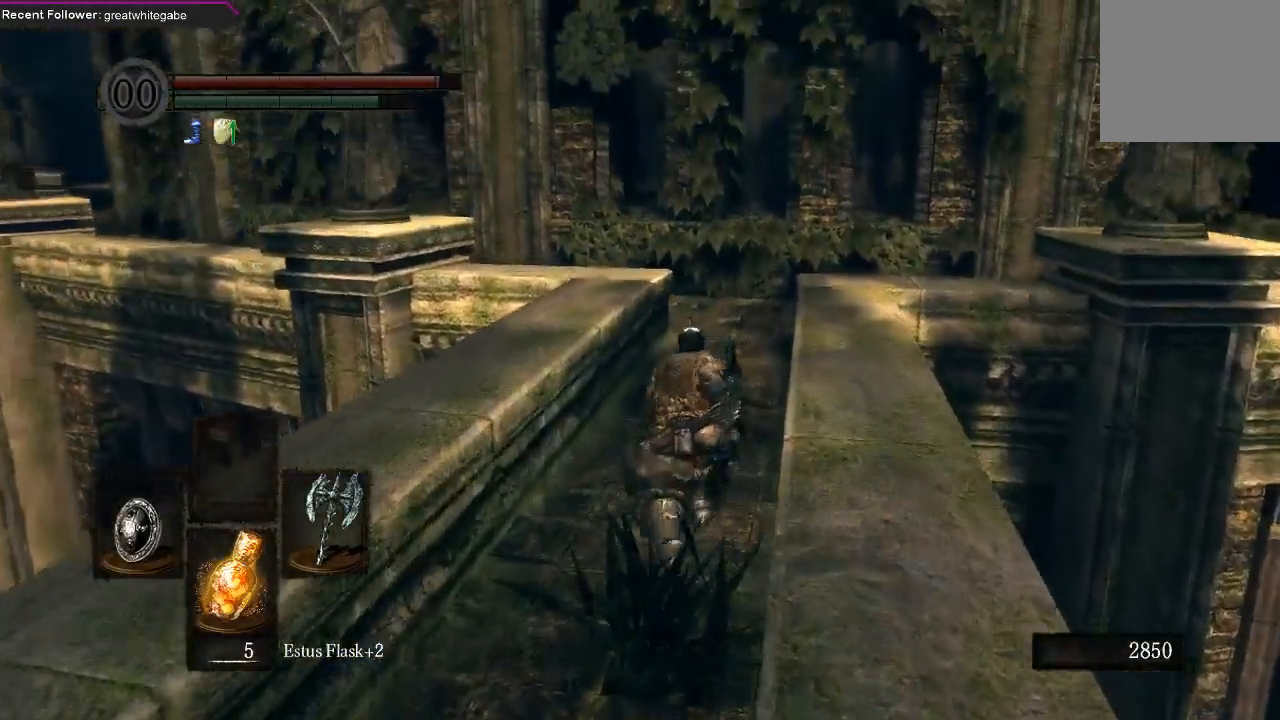
{"buttons": ["B"], "left_stick": "up", "right_stick": "center", "events": []}
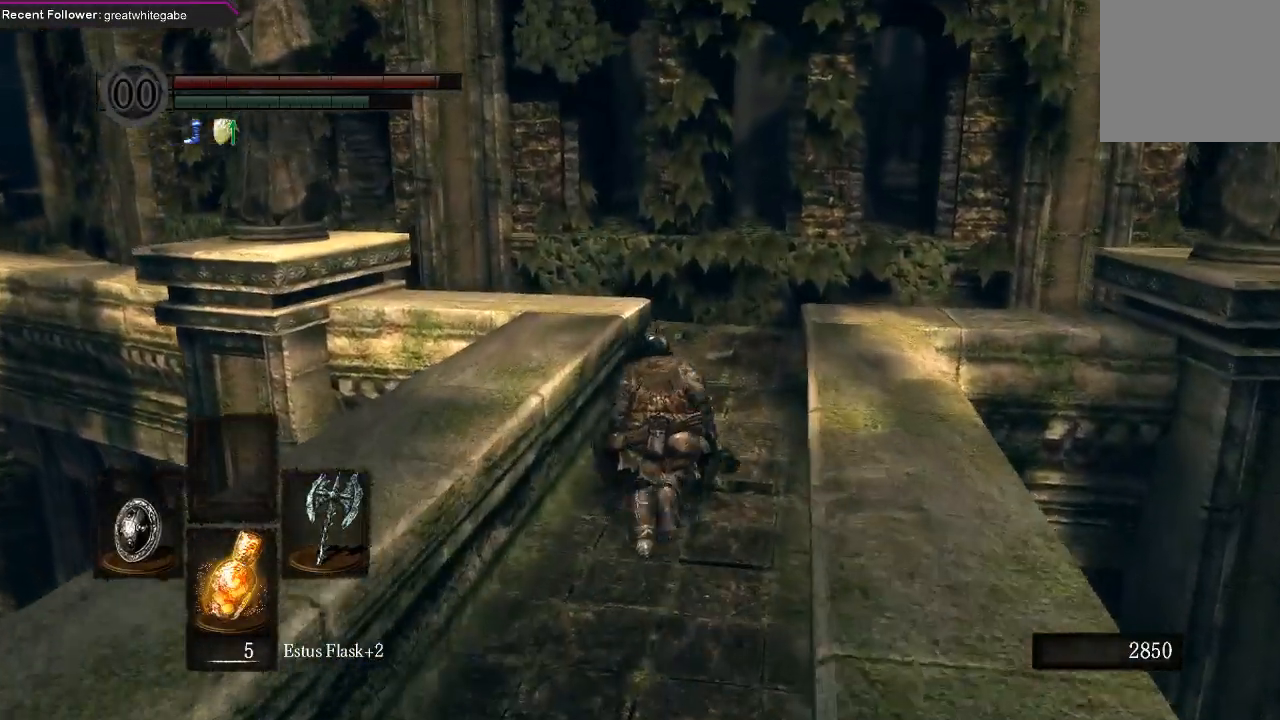
{"buttons": ["B"], "left_stick": "up", "right_stick": "center", "events": [[133, "right_stick", "up-left"], [367, "right_stick", "center"]]}
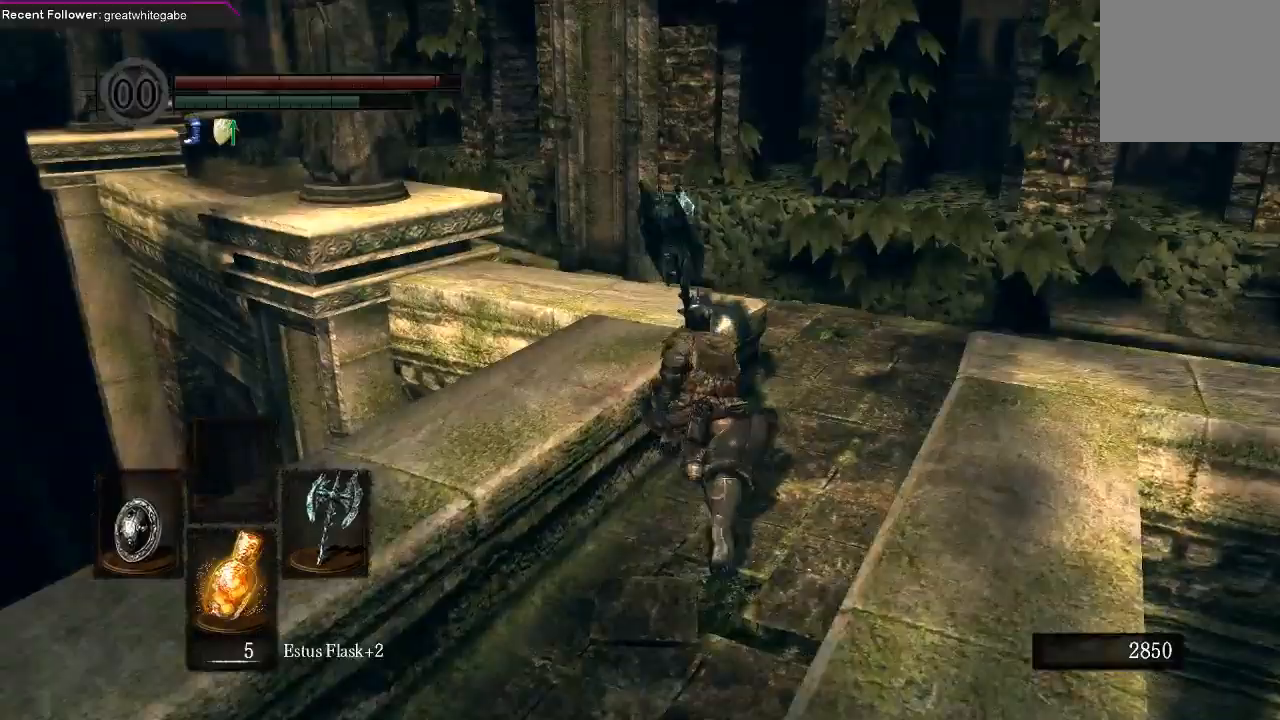
{"buttons": ["B"], "left_stick": "up", "right_stick": "left", "events": [[267, "right_stick", "left"]]}
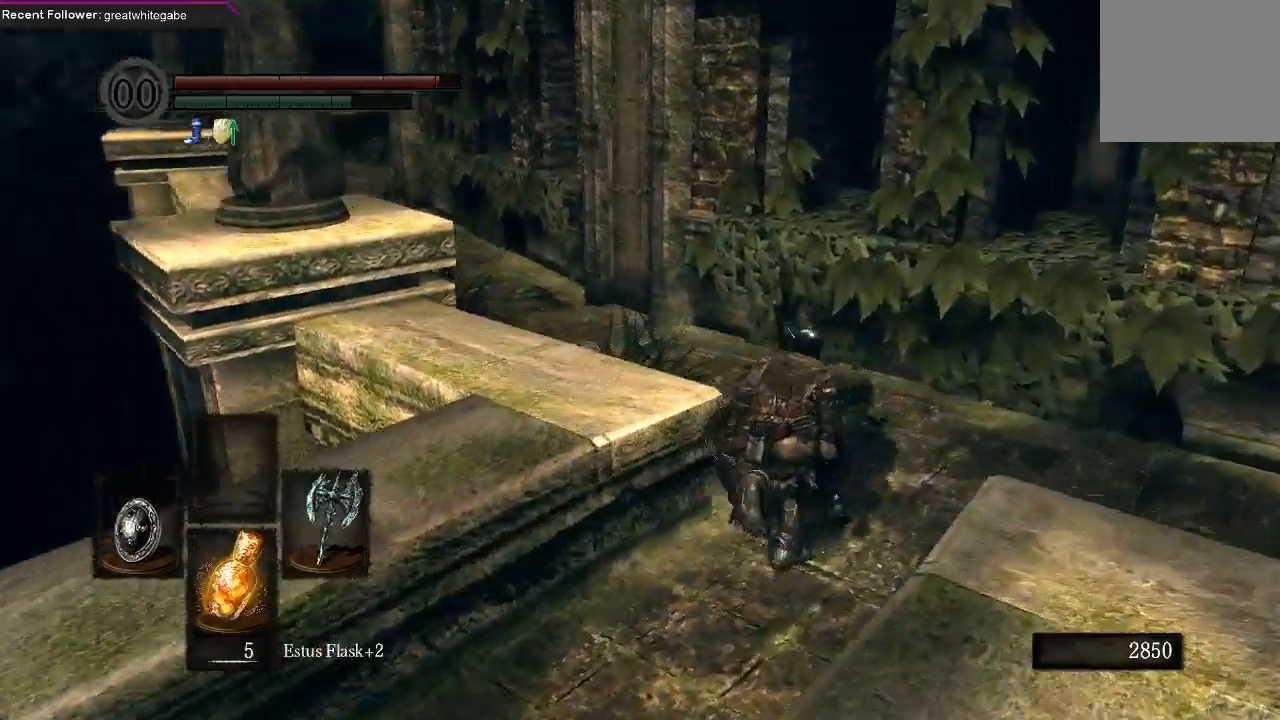
{"buttons": ["B"], "left_stick": "up", "right_stick": "up-left", "events": [[67, "right_stick", "center"], [333, "right_stick", "left"], [433, "right_stick", "up-left"]]}
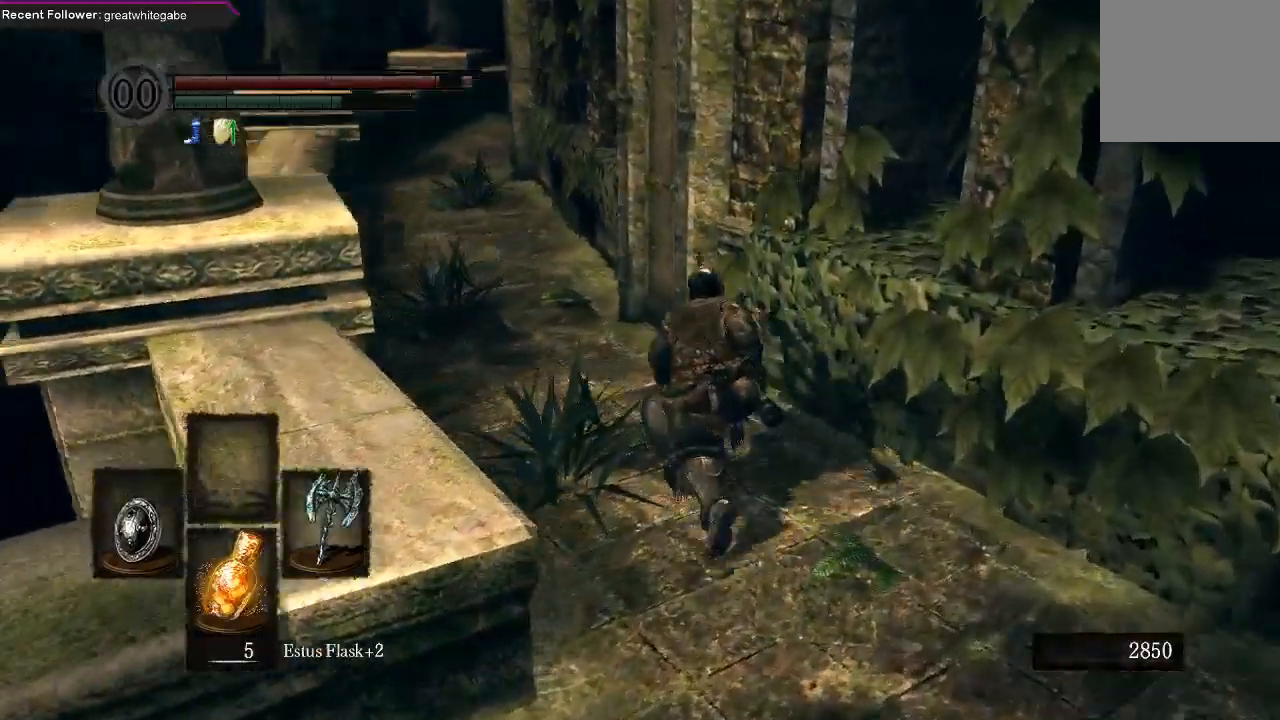
{"buttons": ["B"], "left_stick": "up", "right_stick": "center", "events": [[67, "right_stick", "center"]]}